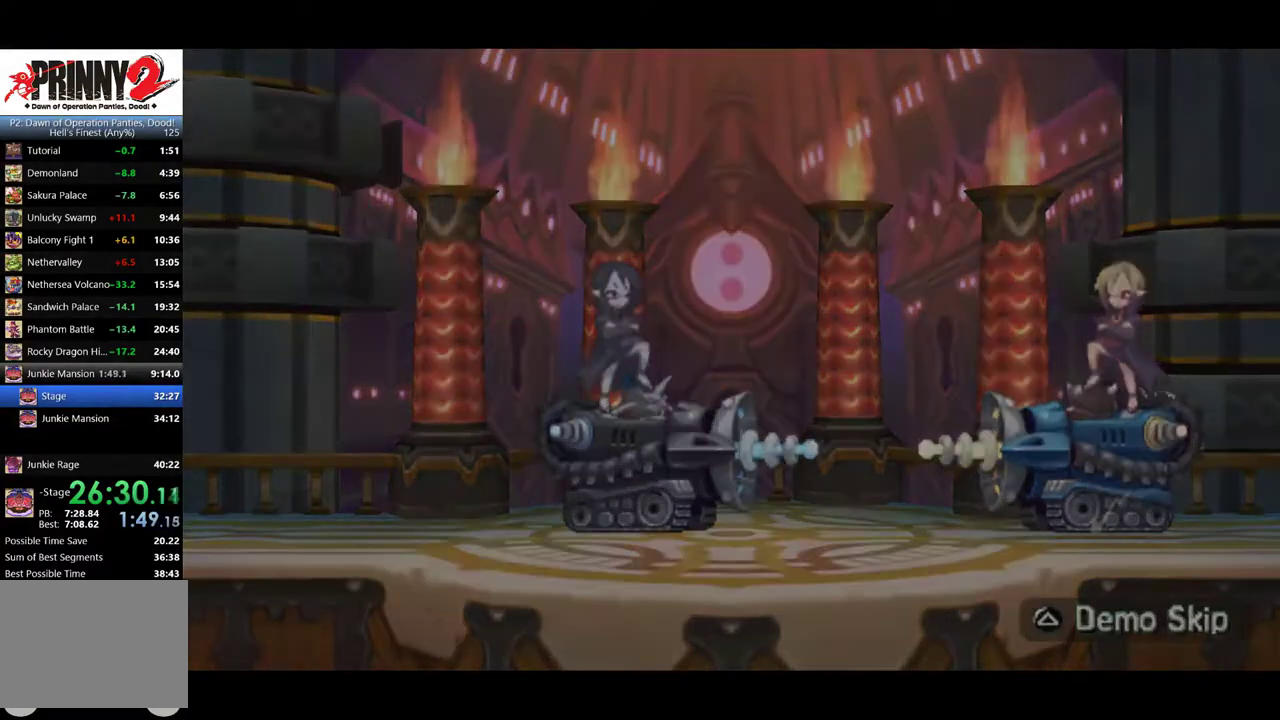
Gameplay with a controller (PlayStation layout); each line is a JSON object with the inputs held at the frame after it. "events" lists button and stick changes between this image and that frame as [ms after this image, input, new state], when the widget could be followed in between. Not read: L3 R3 left_stick right_stick.
{"buttons": ["CROSS"], "events": [[17, "TRIANGLE", "down"], [101, "TRIANGLE", "up"], [484, "CROSS", "down"]]}
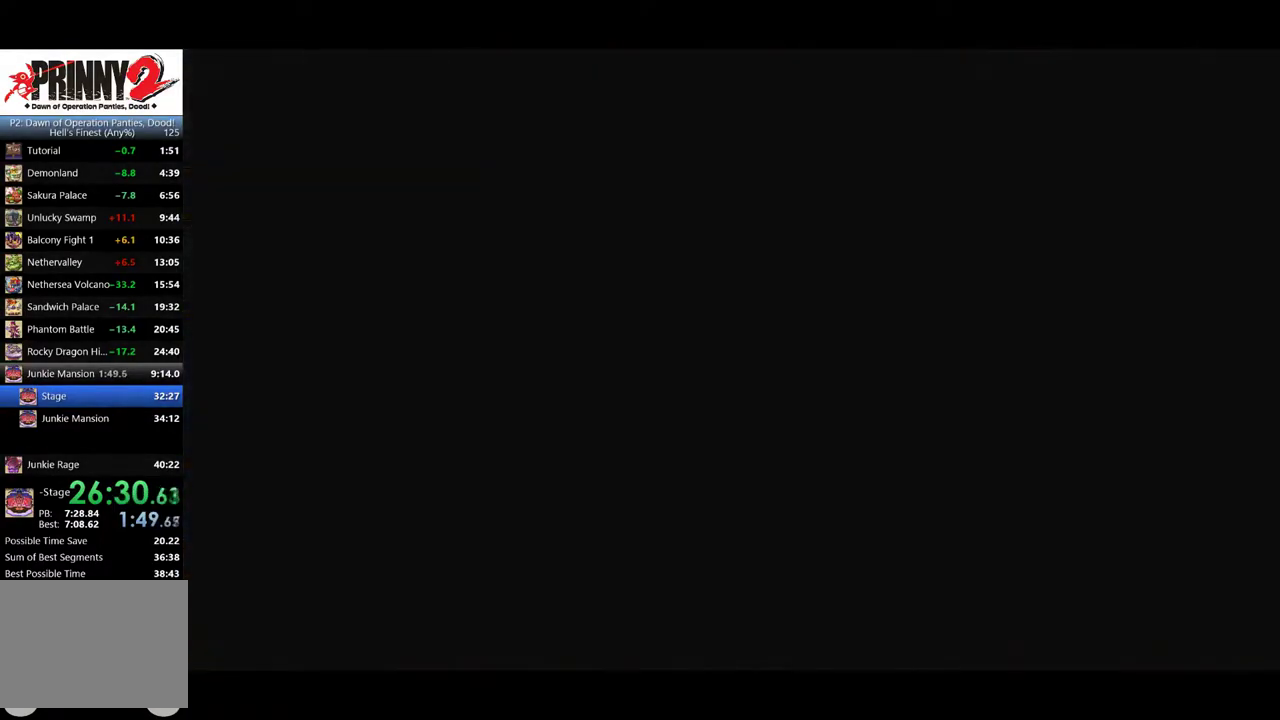
{"buttons": ["CROSS"], "events": [[350, "CROSS", "up"], [400, "CROSS", "down"]]}
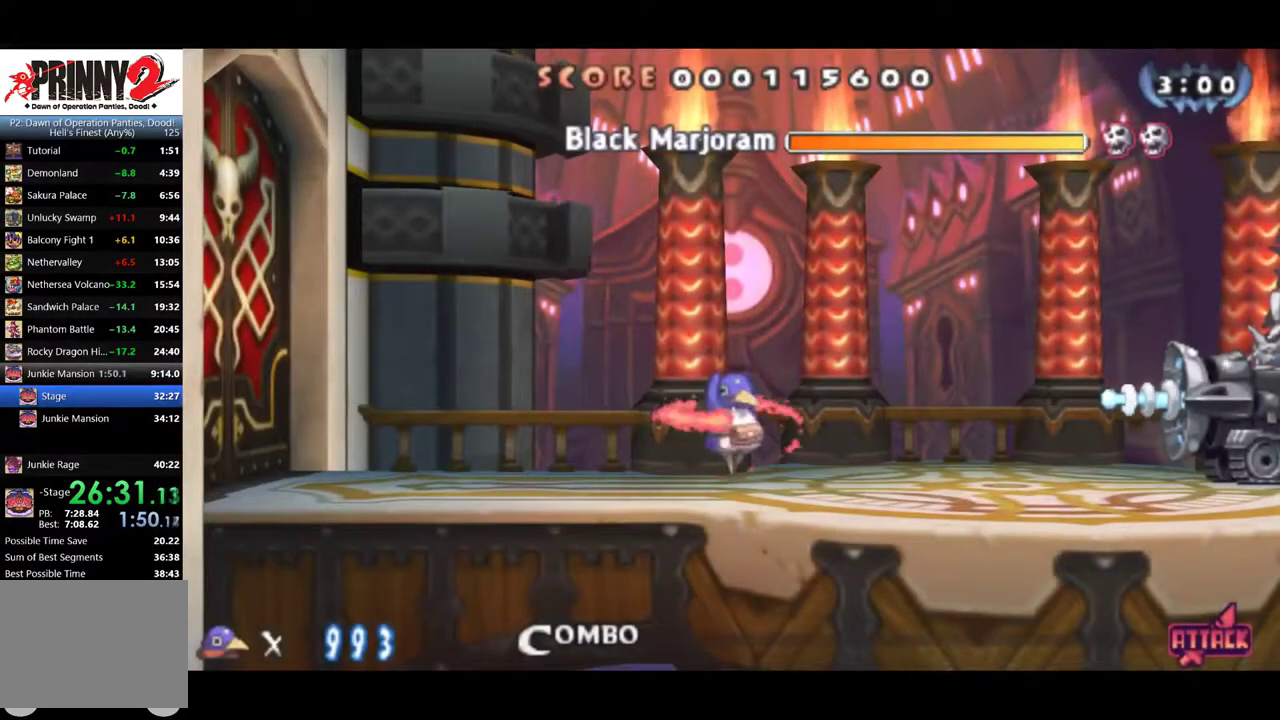
{"buttons": ["CROSS"], "events": []}
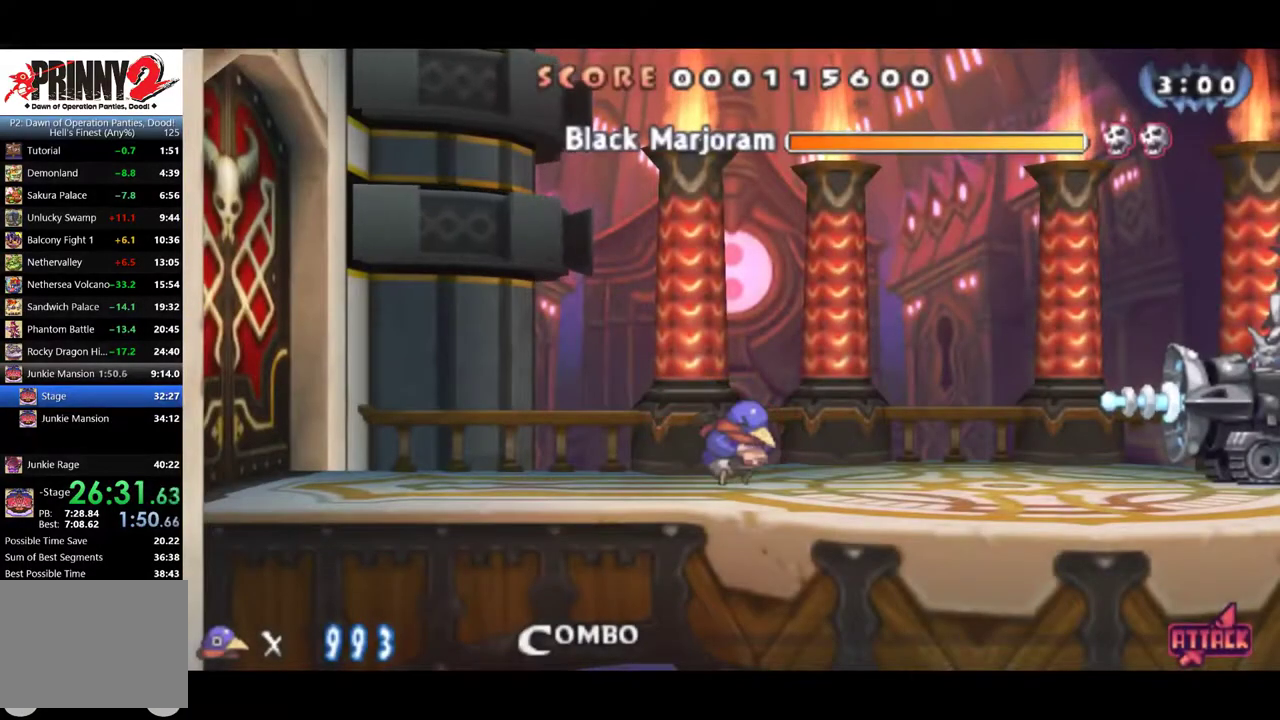
{"buttons": [], "events": [[83, "CROSS", "up"]]}
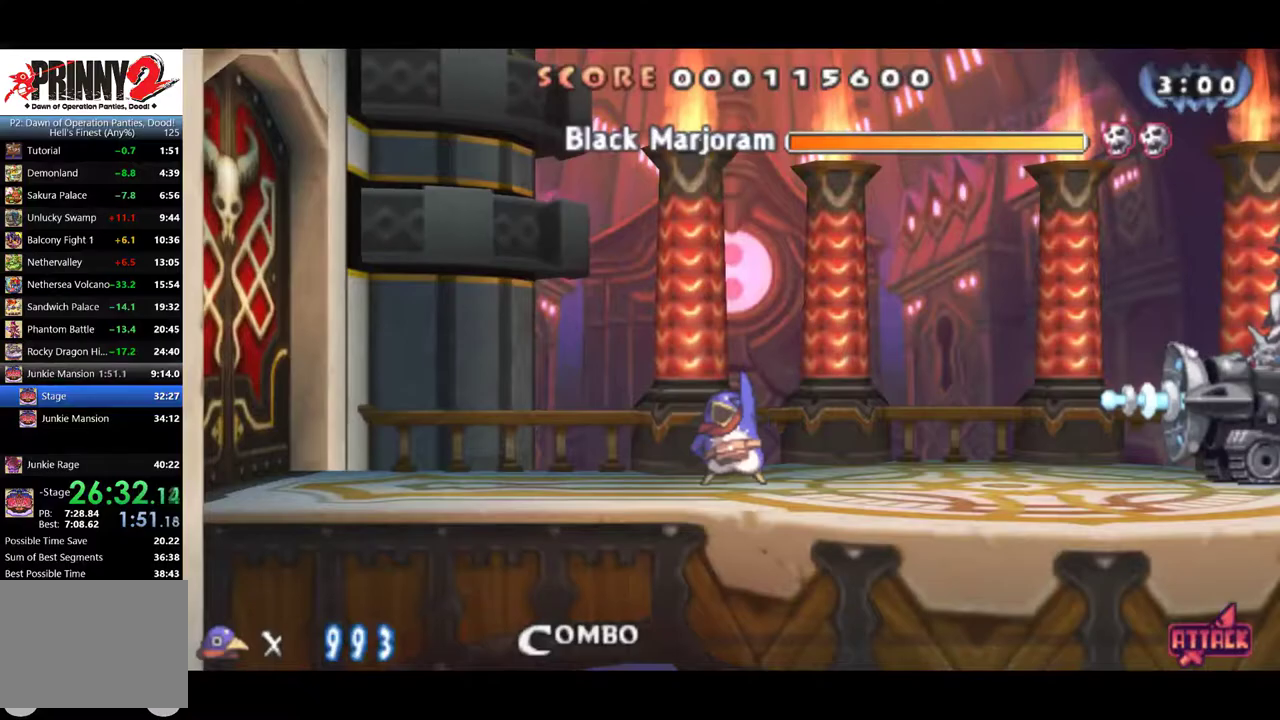
{"buttons": [], "events": []}
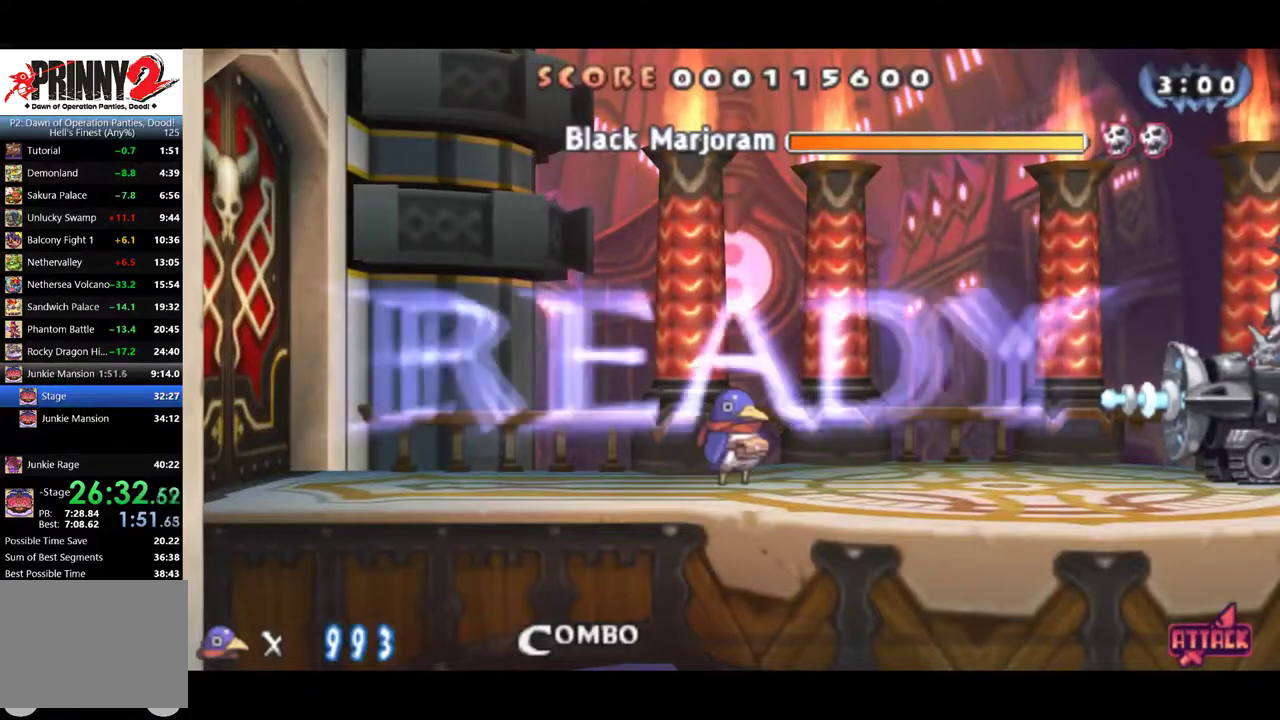
{"buttons": [], "events": []}
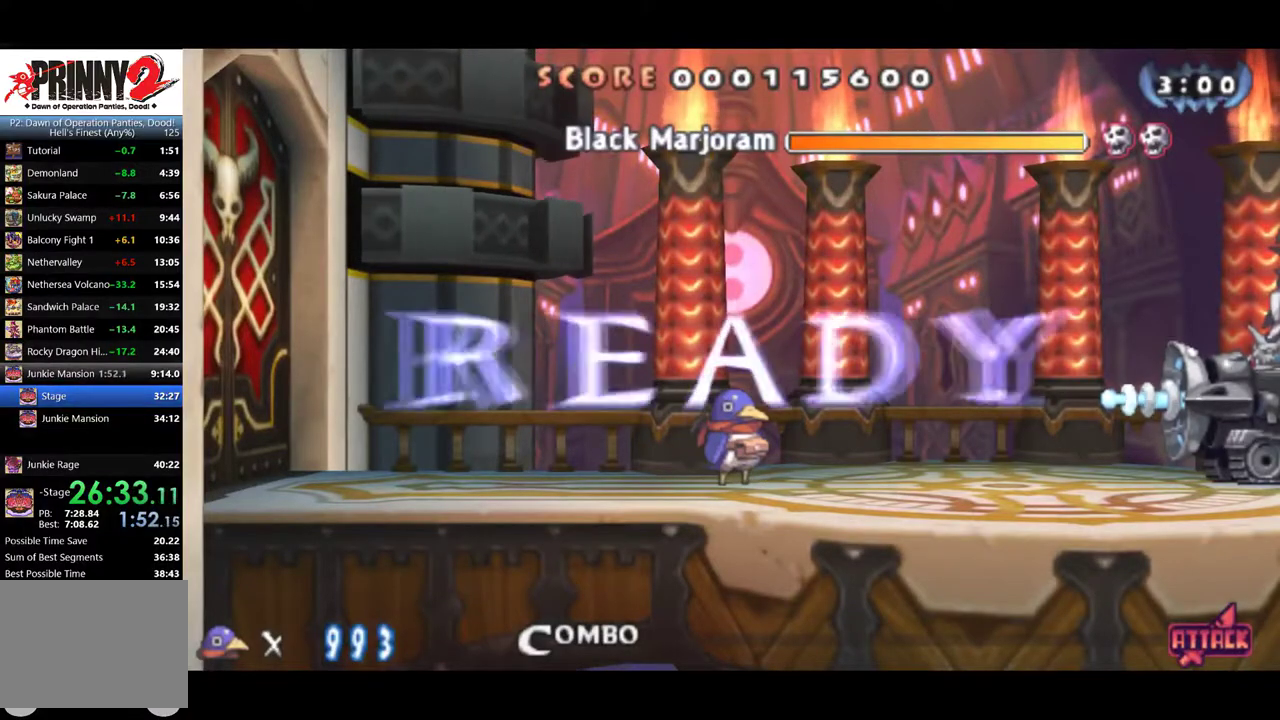
{"buttons": ["CROSS"], "events": [[400, "CROSS", "down"]]}
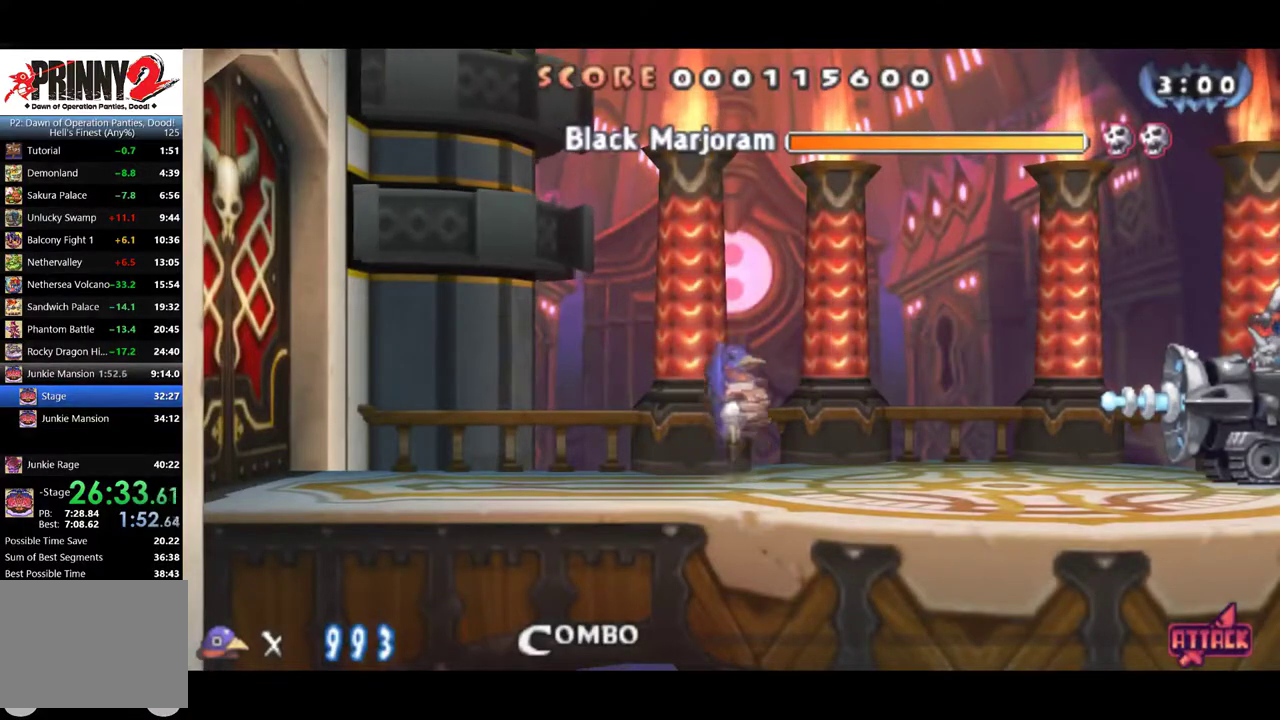
{"buttons": ["DPAD_DOWN"], "events": [[50, "CROSS", "up"], [167, "CROSS", "down"], [284, "CROSS", "up"], [467, "DPAD_DOWN", "down"]]}
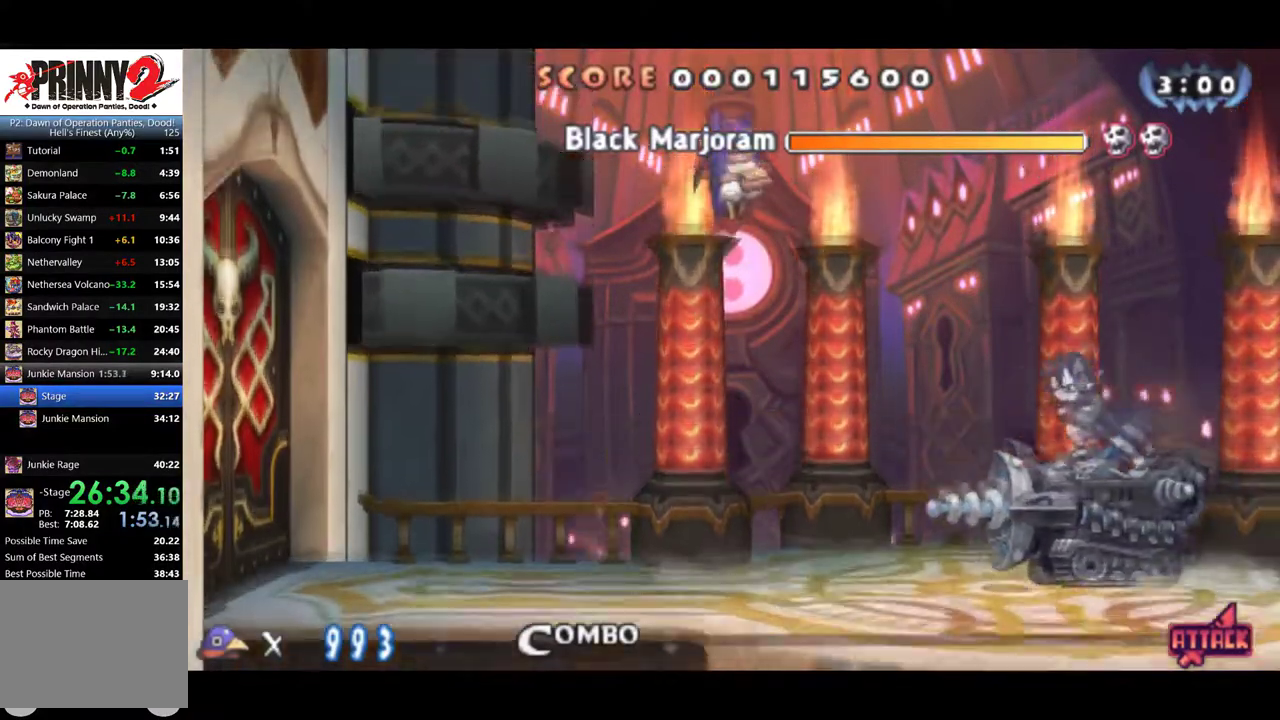
{"buttons": ["CROSS"], "events": [[50, "CROSS", "down"], [467, "DPAD_DOWN", "up"]]}
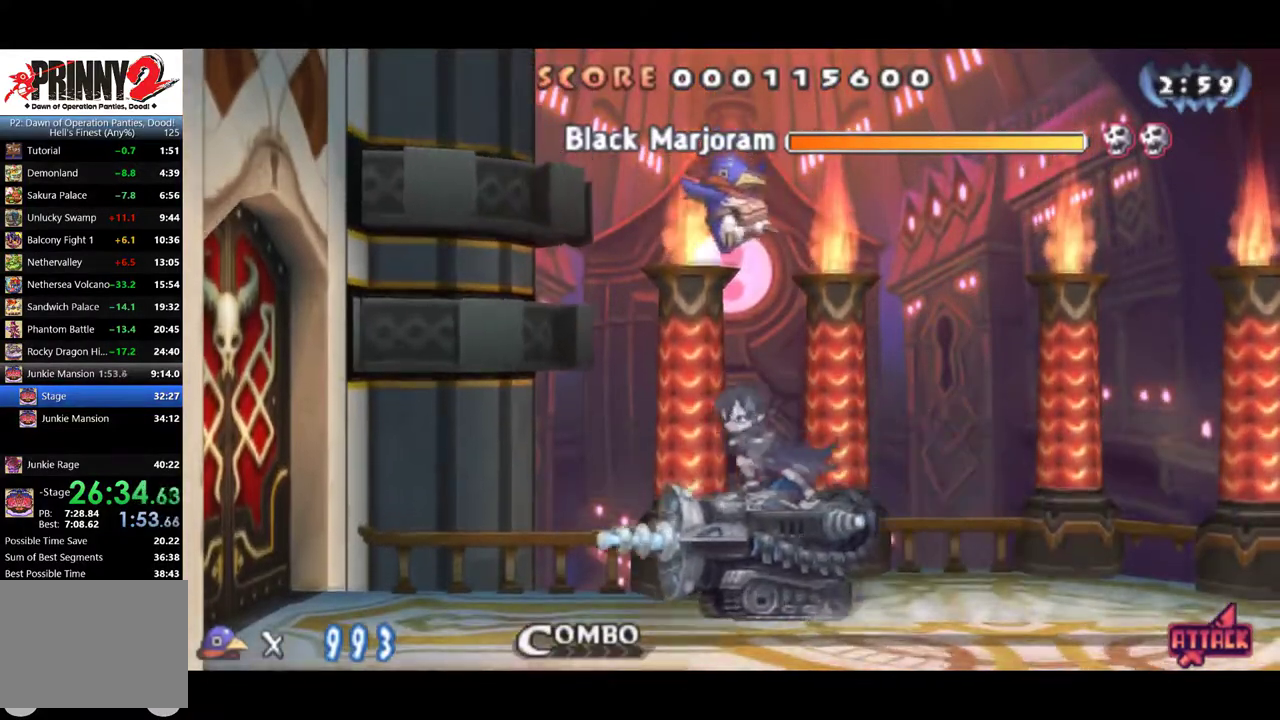
{"buttons": [], "events": [[200, "CROSS", "up"]]}
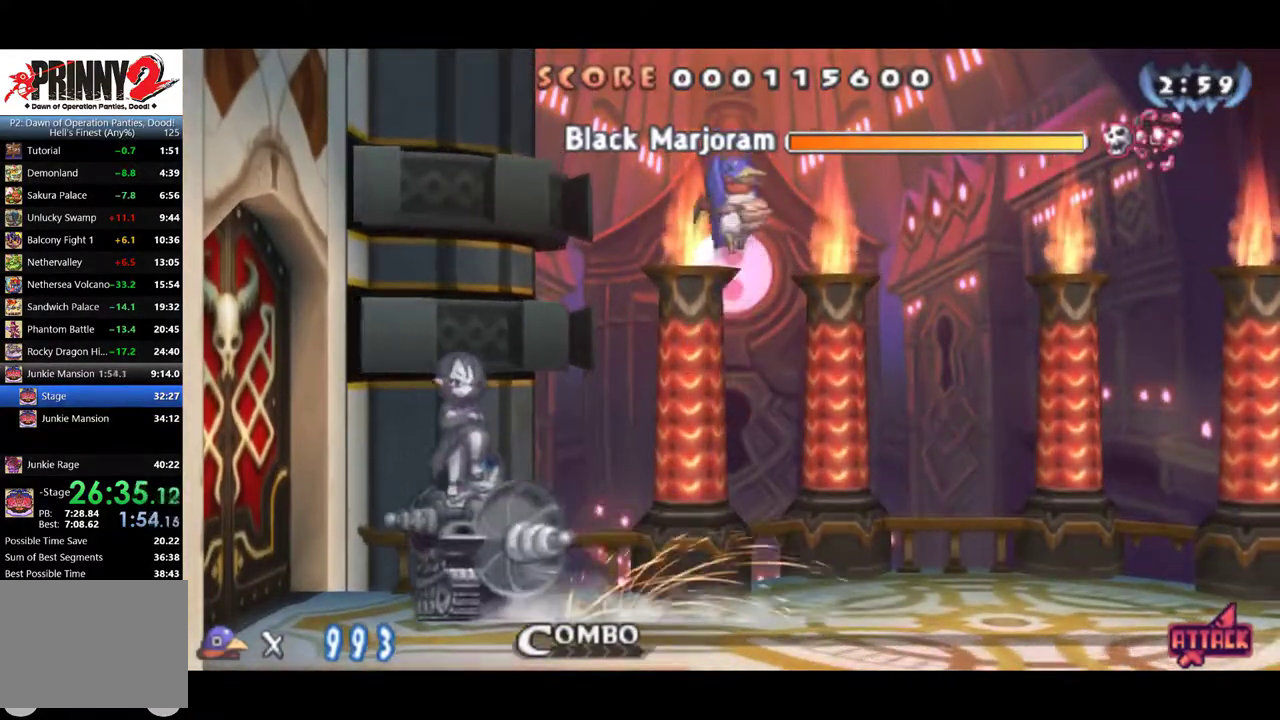
{"buttons": ["DPAD_LEFT"], "events": [[217, "DPAD_LEFT", "down"], [250, "CROSS", "down"], [367, "CROSS", "up"]]}
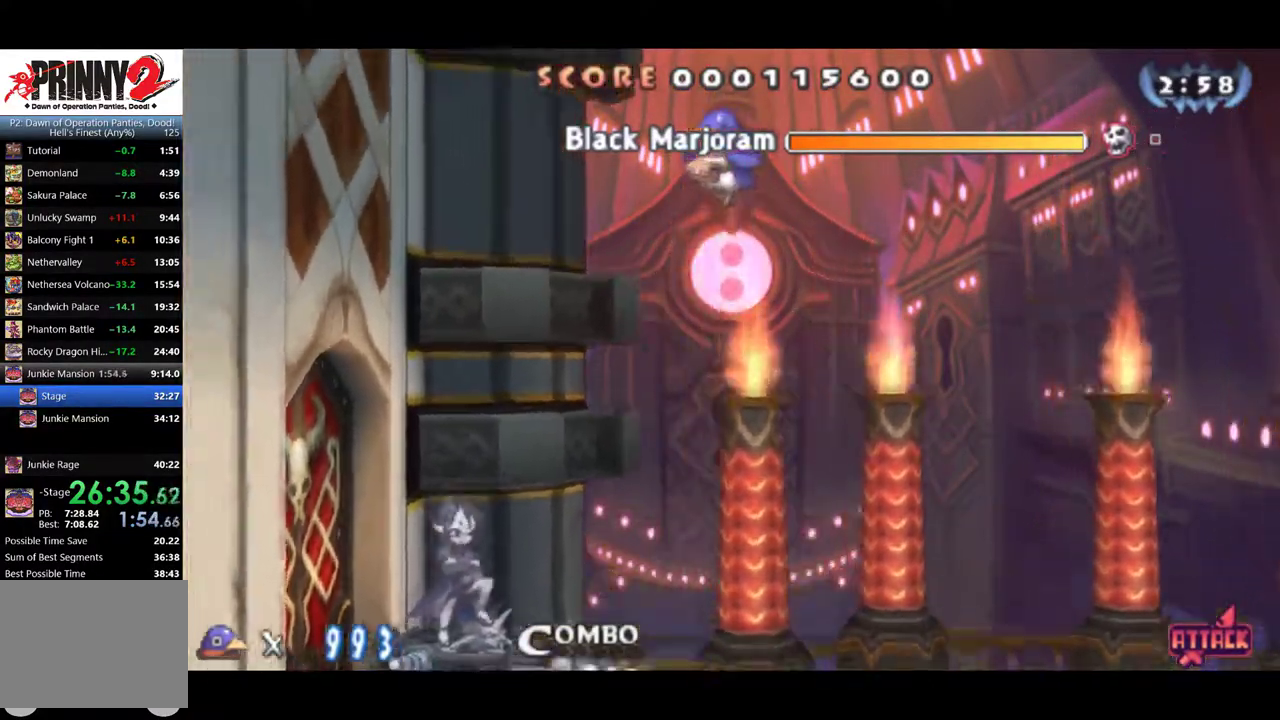
{"buttons": ["DPAD_DOWN"], "events": [[234, "DPAD_LEFT", "up"], [501, "DPAD_DOWN", "down"]]}
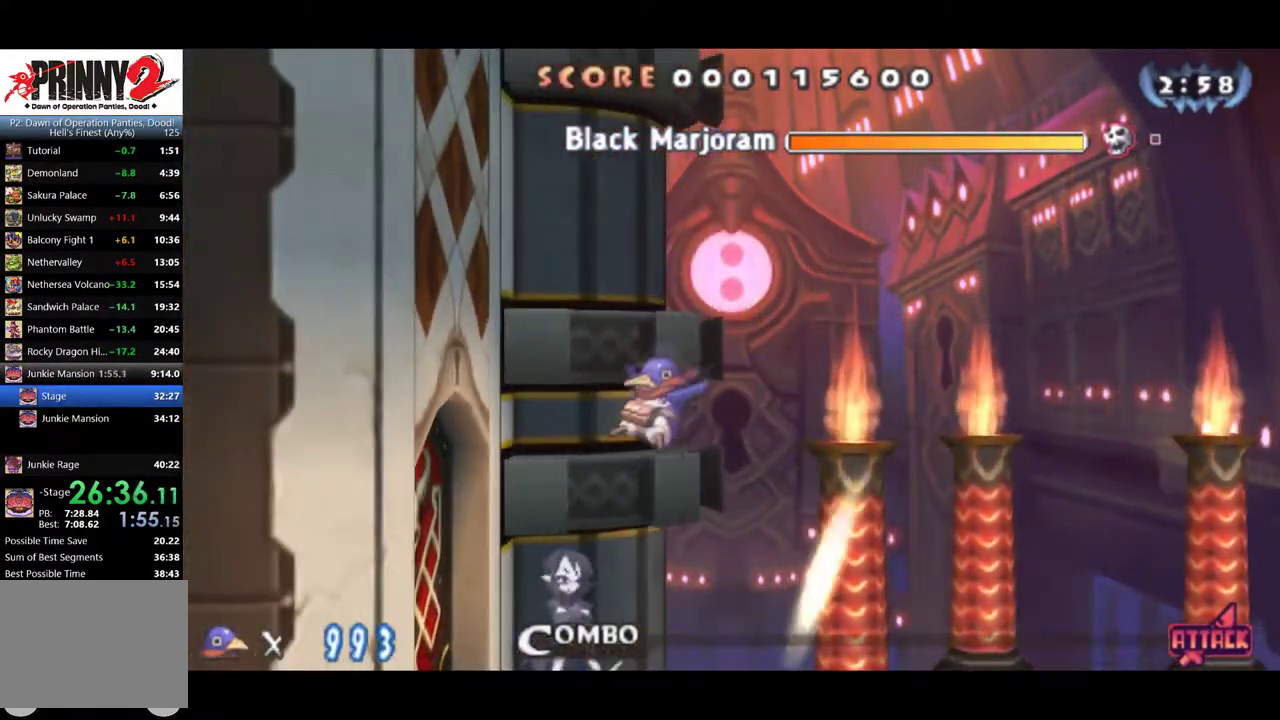
{"buttons": ["CROSS", "DPAD_DOWN"], "events": [[66, "CROSS", "down"]]}
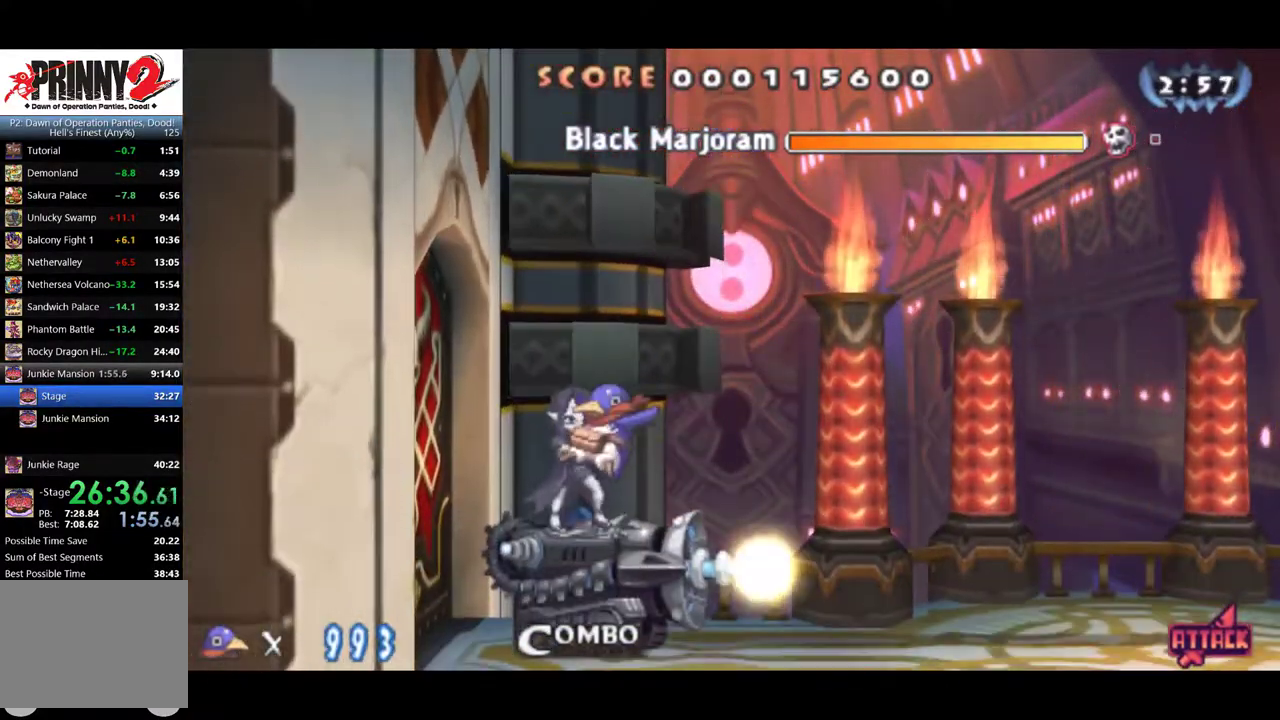
{"buttons": [], "events": [[134, "DPAD_DOWN", "up"], [167, "CROSS", "up"], [367, "SQUARE", "down"], [434, "SQUARE", "up"]]}
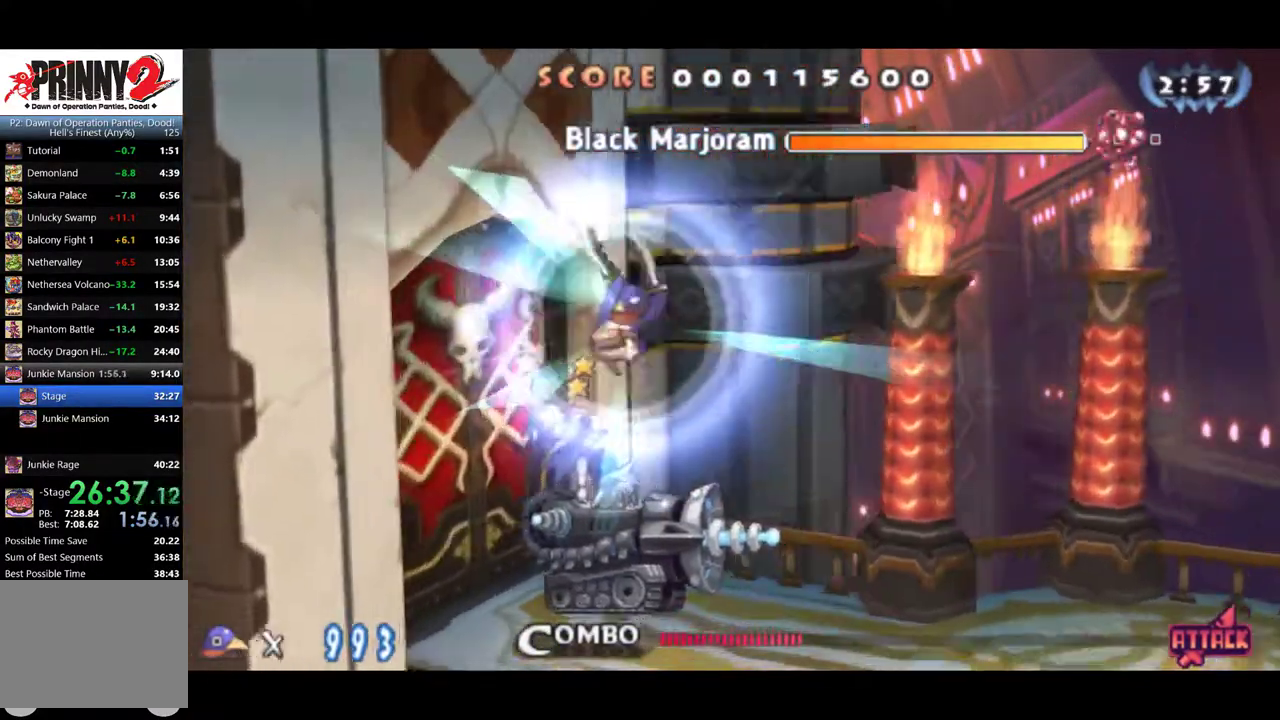
{"buttons": [], "events": []}
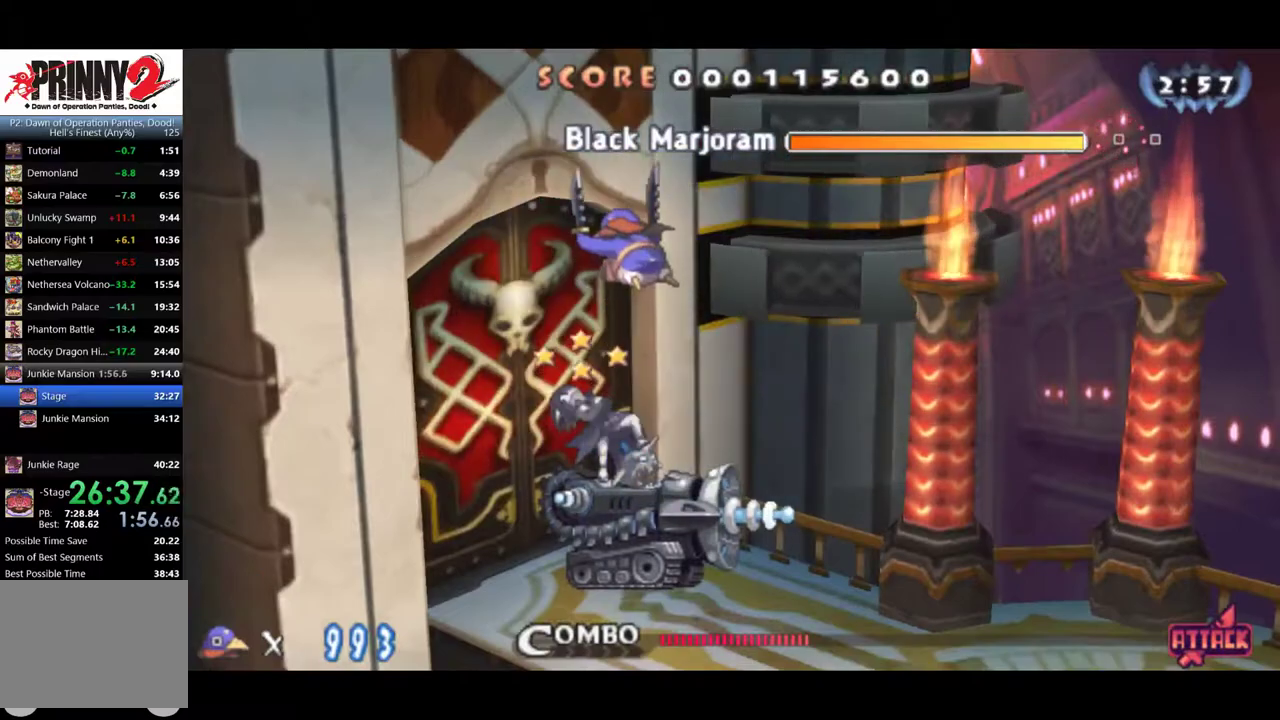
{"buttons": ["SQUARE"], "events": [[250, "SQUARE", "down"]]}
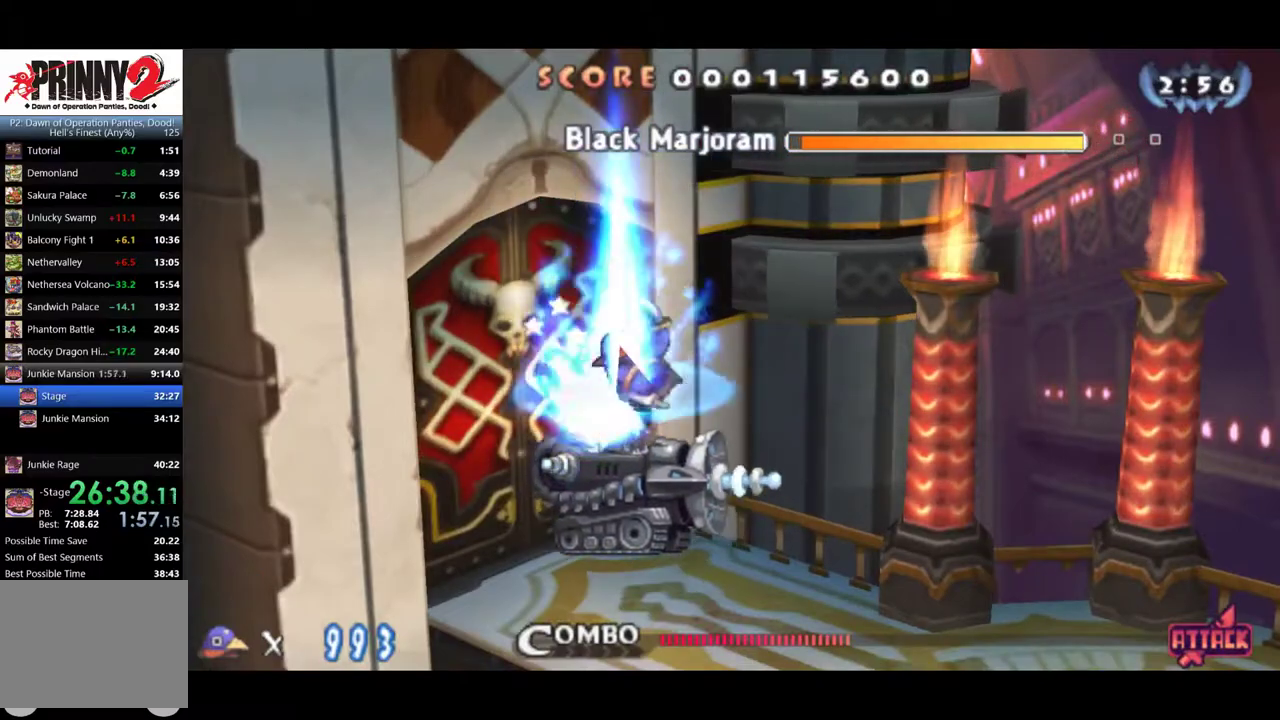
{"buttons": [], "events": [[16, "SQUARE", "up"], [83, "SQUARE", "down"], [150, "SQUARE", "up"], [183, "SQUARE", "down"], [250, "SQUARE", "up"], [317, "SQUARE", "down"], [383, "SQUARE", "up"], [417, "SQUARE", "down"], [484, "SQUARE", "up"]]}
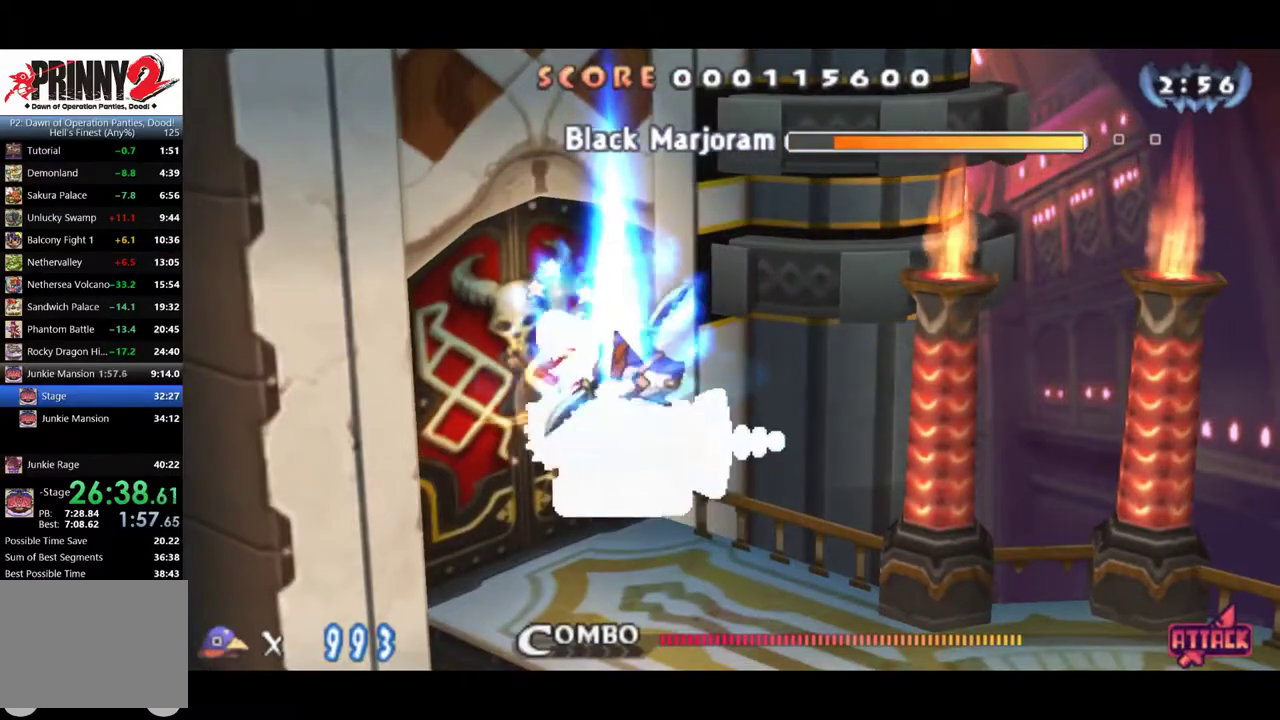
{"buttons": [], "events": [[17, "SQUARE", "down"], [84, "SQUARE", "up"], [117, "SQUARE", "down"], [184, "SQUARE", "up"], [250, "SQUARE", "down"], [284, "SQUARE", "up"], [351, "SQUARE", "down"], [401, "SQUARE", "up"]]}
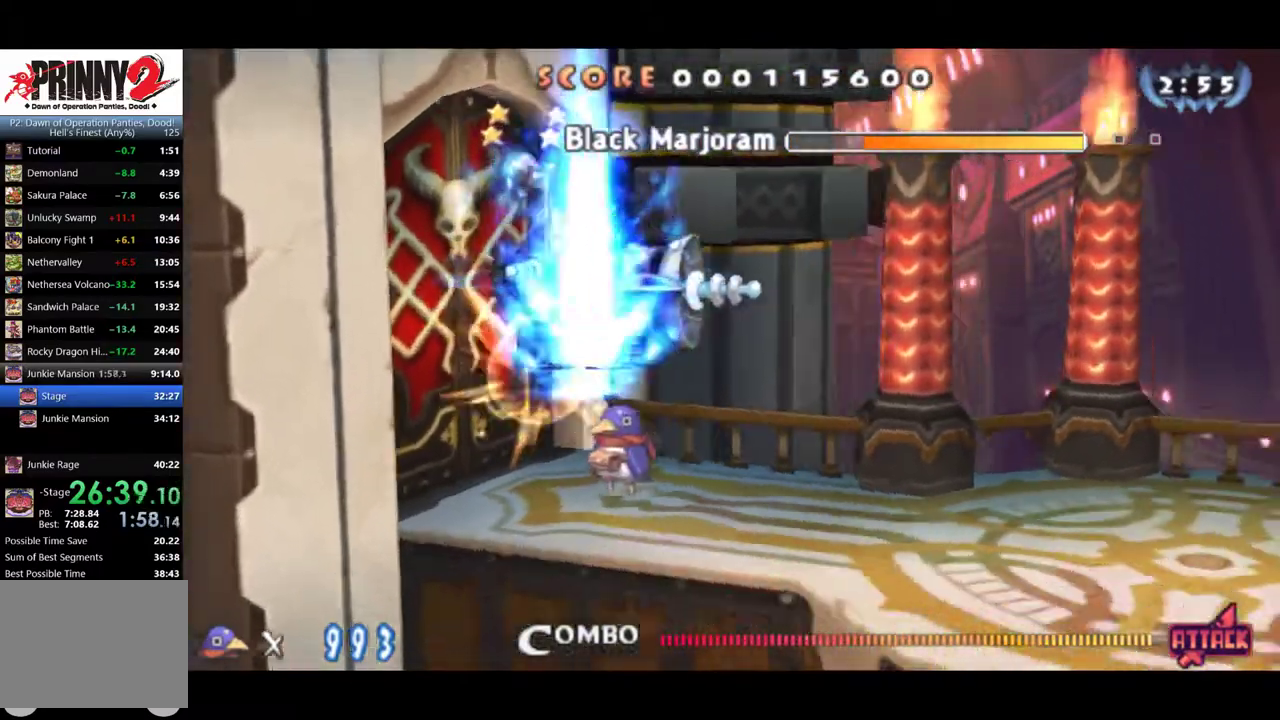
{"buttons": [], "events": [[200, "CROSS", "down"], [267, "SQUARE", "down"], [300, "CROSS", "up"], [367, "SQUARE", "up"]]}
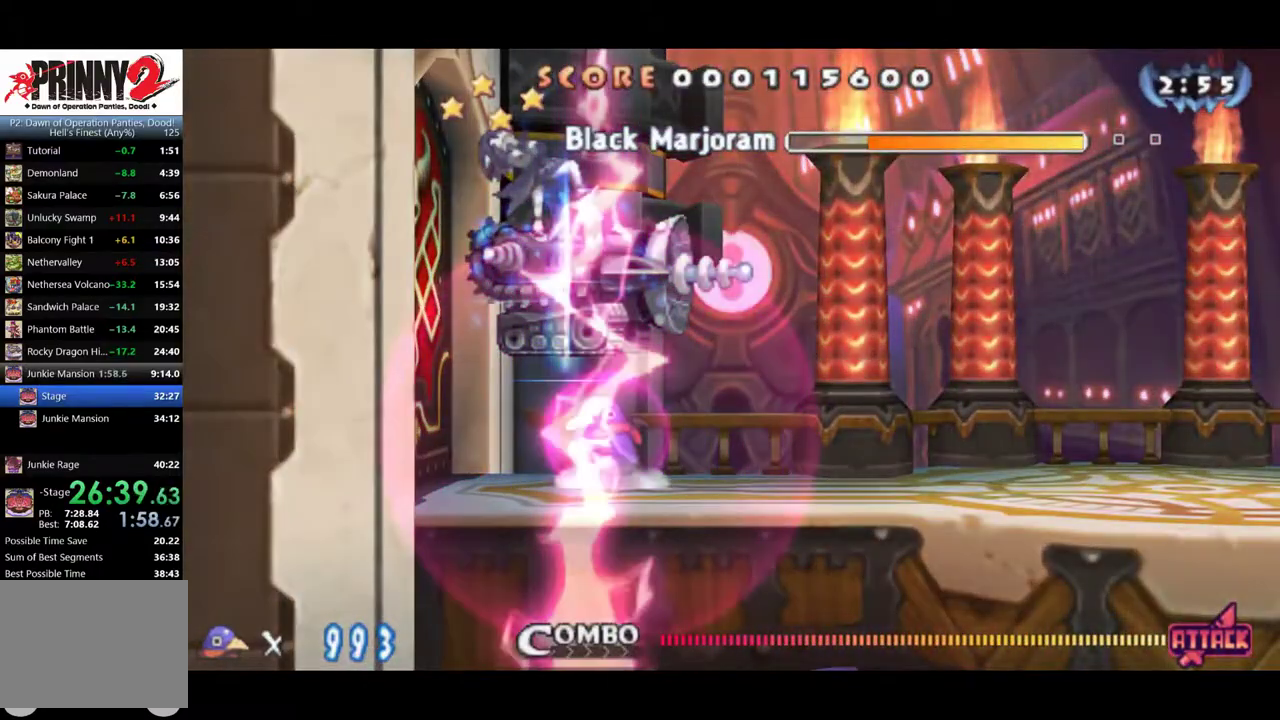
{"buttons": ["SQUARE"], "events": [[267, "CROSS", "down"], [334, "CROSS", "up"], [401, "CROSS", "down"], [434, "SQUARE", "down"], [467, "CROSS", "up"]]}
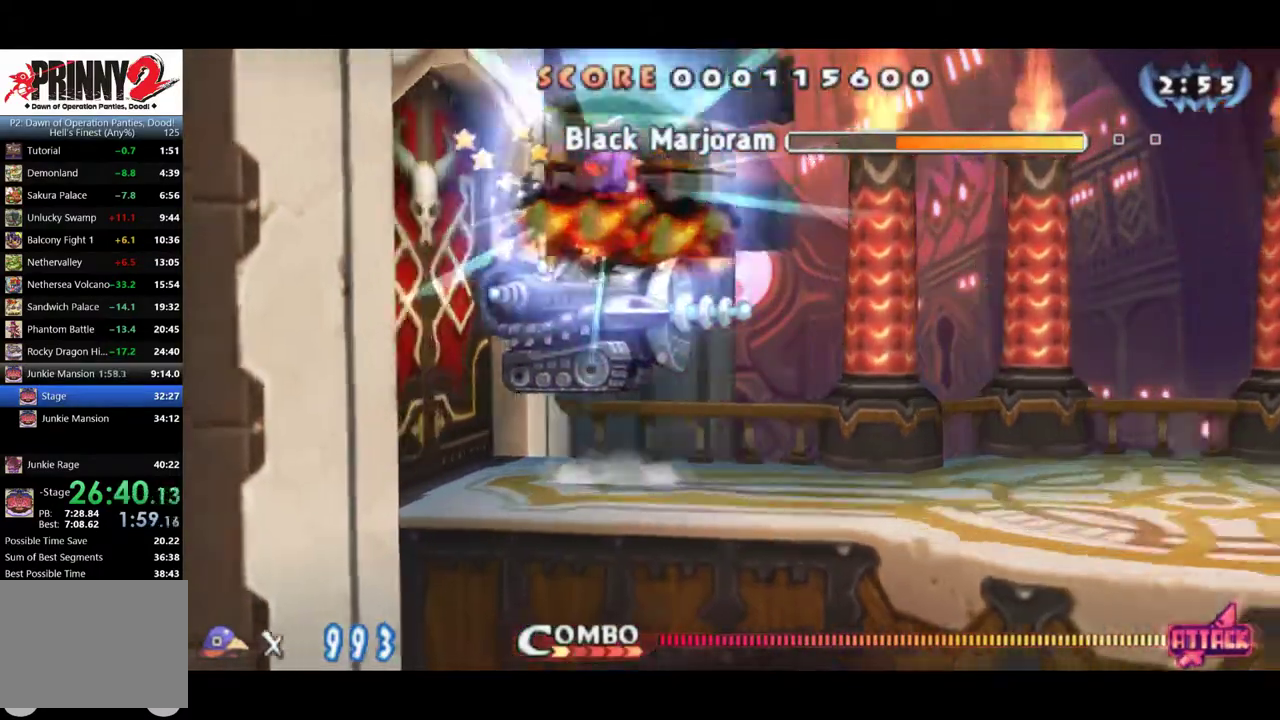
{"buttons": ["SQUARE"], "events": [[33, "SQUARE", "up"], [267, "SQUARE", "down"], [333, "SQUARE", "up"], [500, "SQUARE", "down"]]}
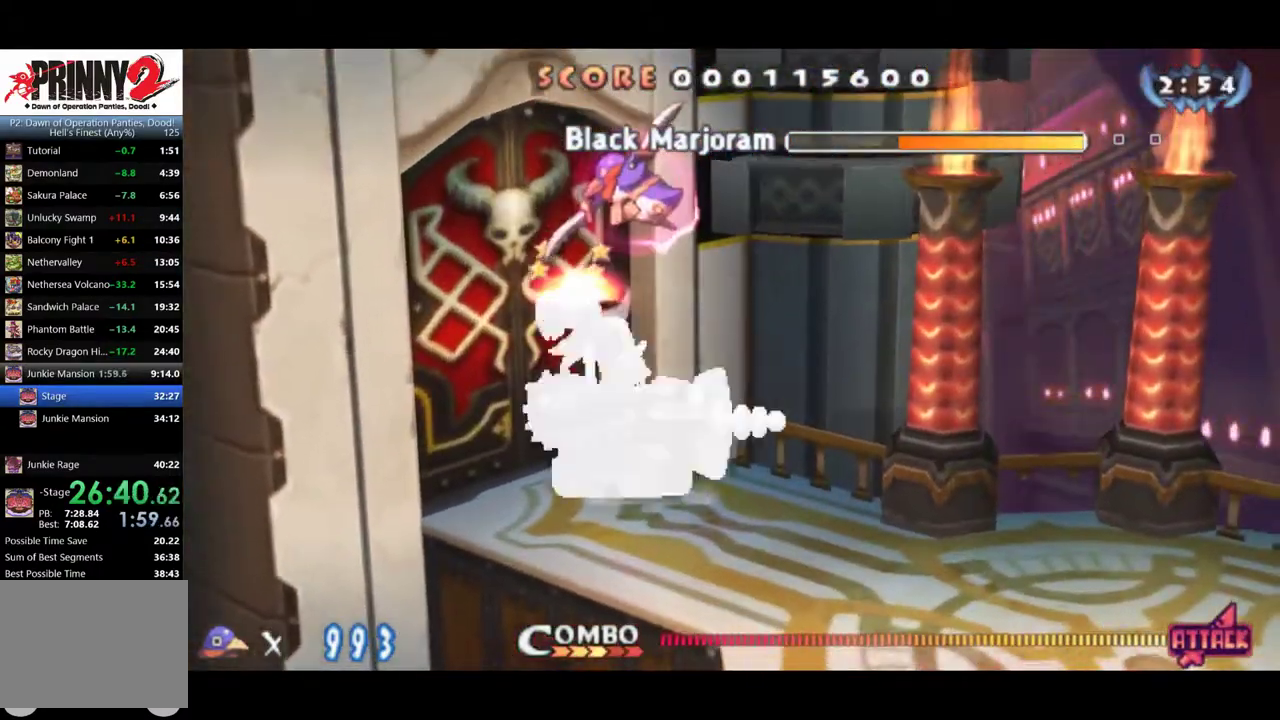
{"buttons": [], "events": [[250, "SQUARE", "up"], [317, "SQUARE", "down"], [484, "SQUARE", "up"]]}
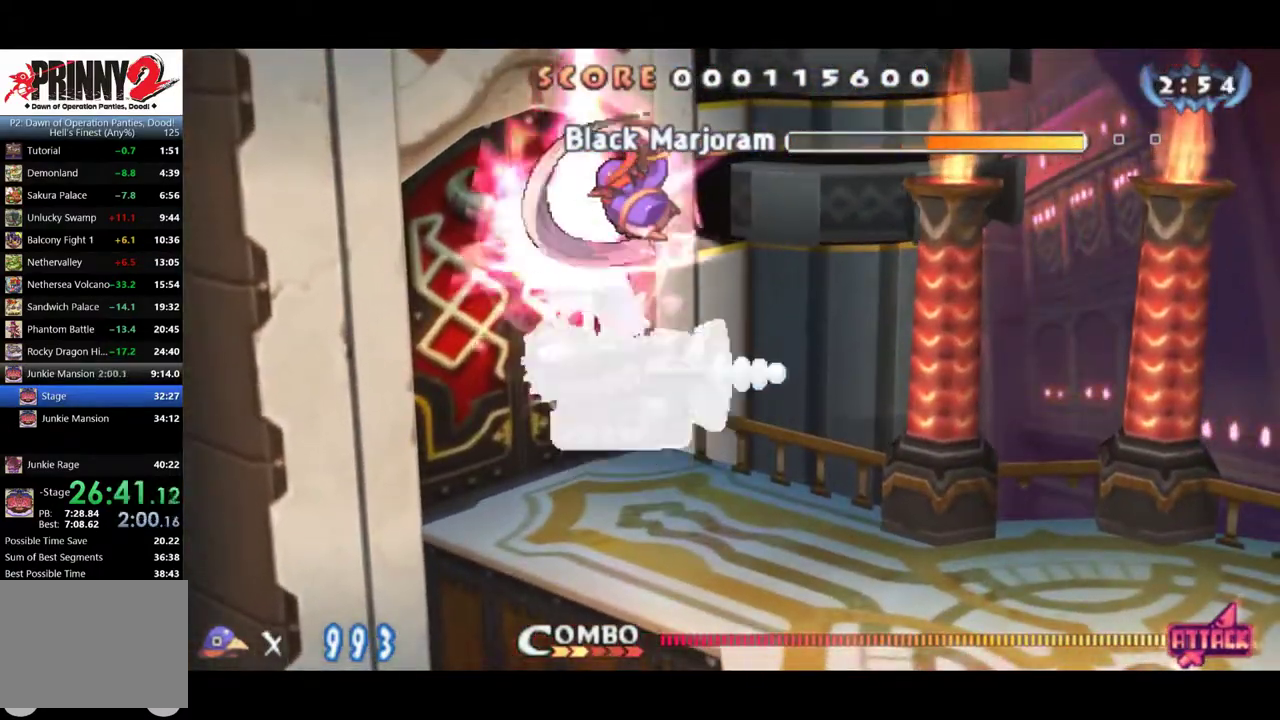
{"buttons": ["DPAD_LEFT"], "events": [[50, "SQUARE", "down"], [83, "DPAD_DOWN", "down"], [117, "SQUARE", "up"], [183, "CROSS", "down"], [250, "CROSS", "up"], [350, "DPAD_LEFT", "down"], [383, "DPAD_DOWN", "up"]]}
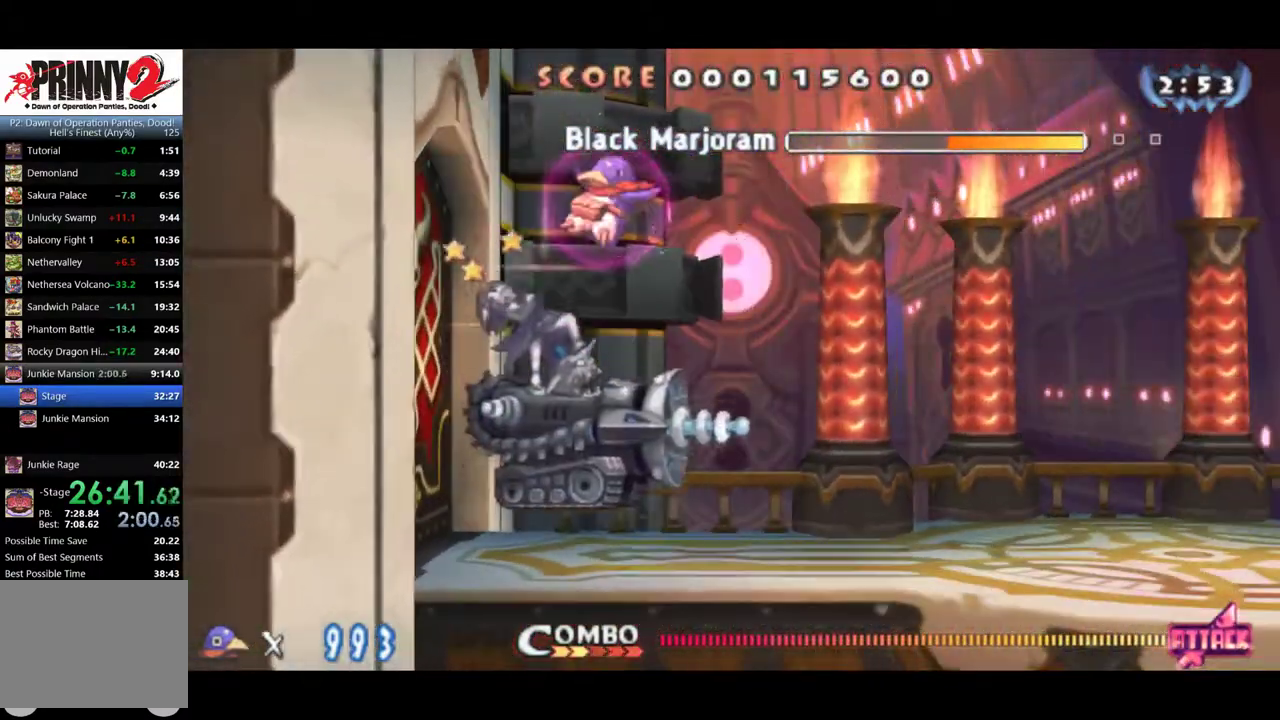
{"buttons": [], "events": [[451, "DPAD_LEFT", "up"]]}
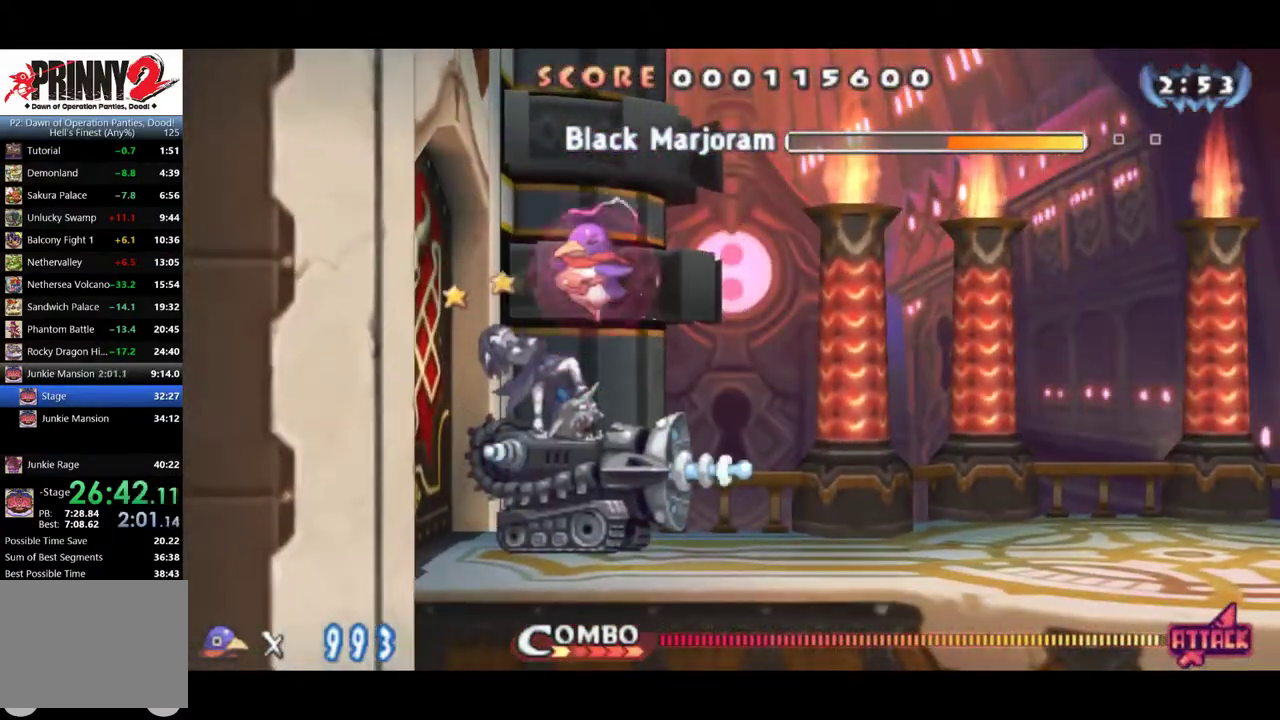
{"buttons": [], "events": [[16, "DPAD_DOWN", "down"], [50, "CROSS", "down"], [200, "CROSS", "up"], [200, "DPAD_DOWN", "up"]]}
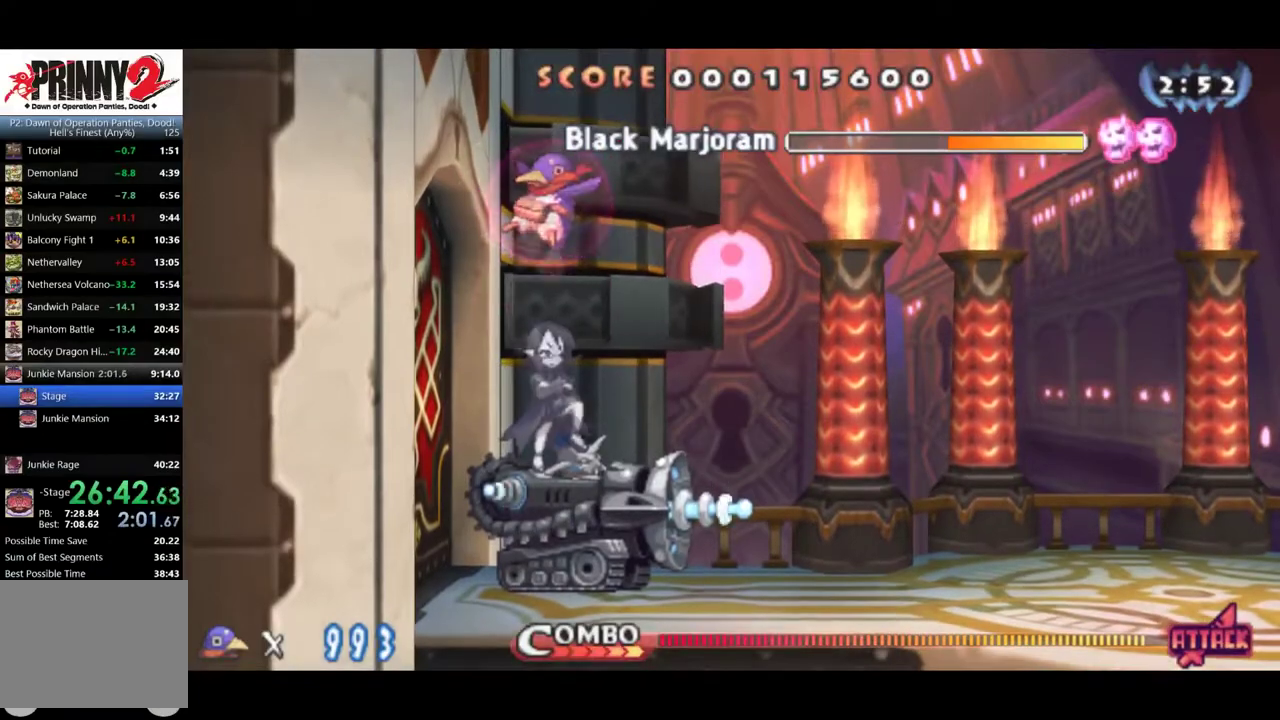
{"buttons": ["DPAD_RIGHT"], "events": [[250, "DPAD_RIGHT", "down"]]}
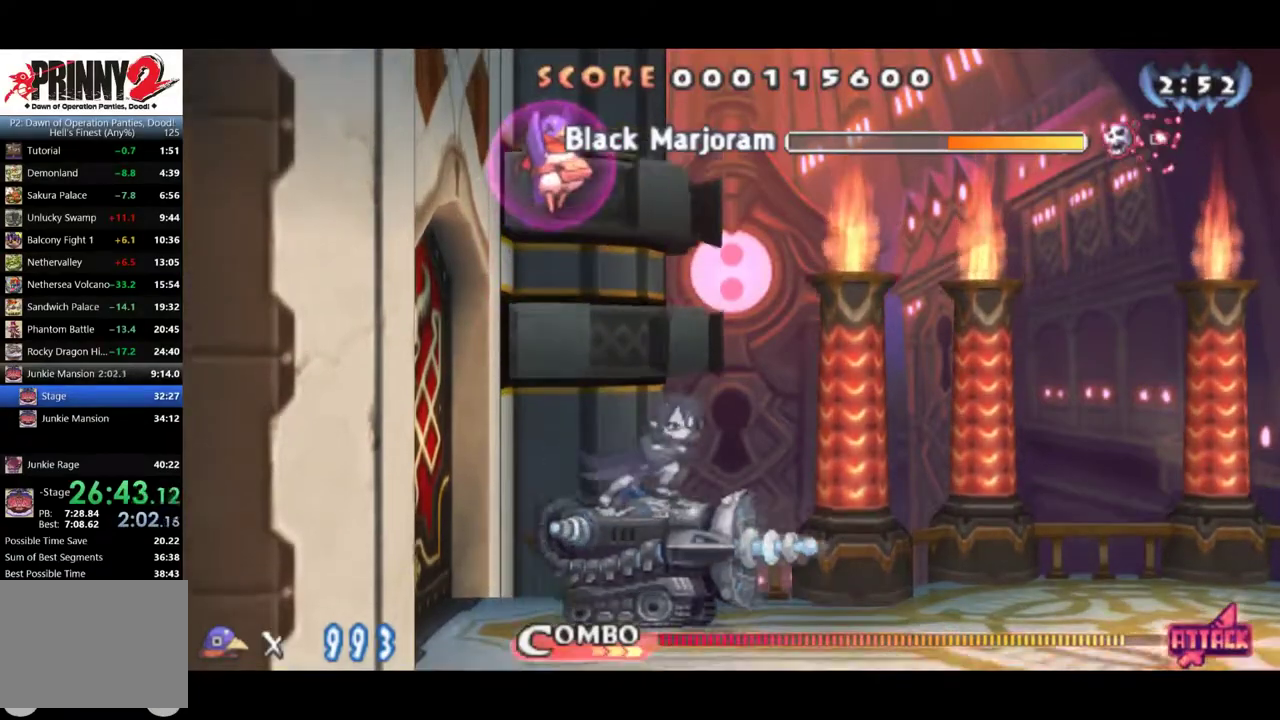
{"buttons": ["CIRCLE", "DPAD_RIGHT"], "events": [[167, "CIRCLE", "down"]]}
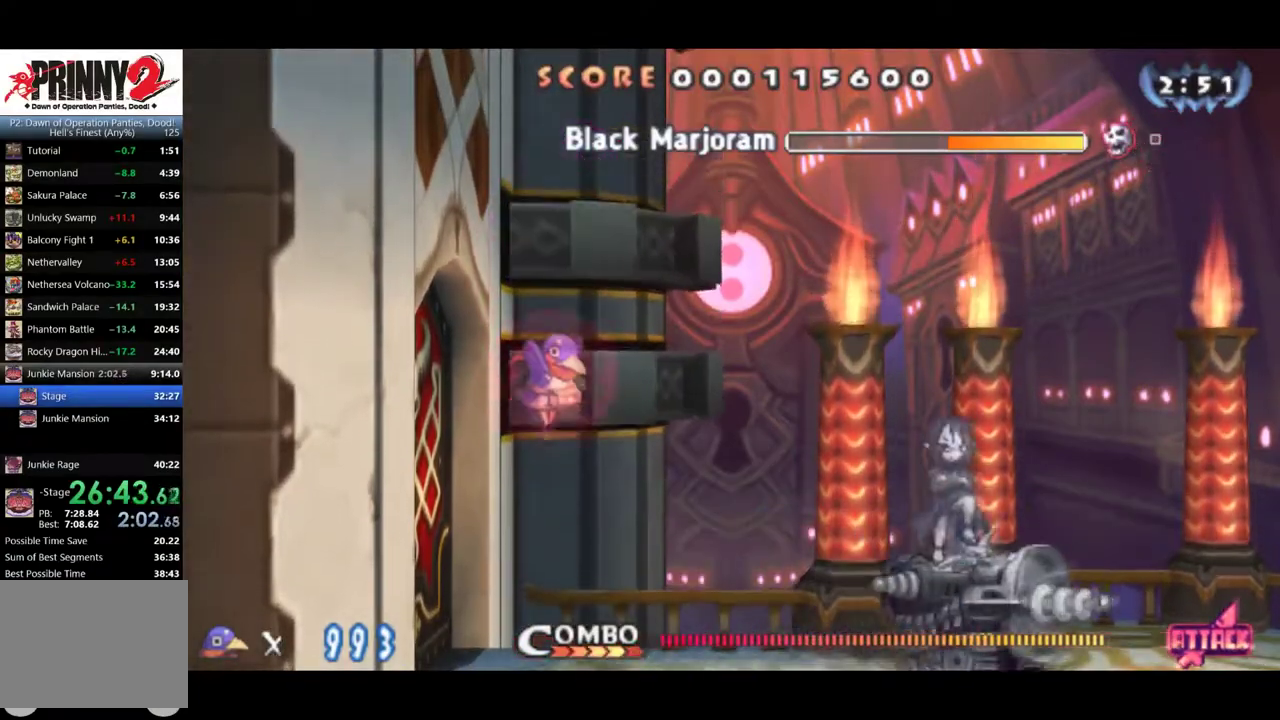
{"buttons": ["CIRCLE", "DPAD_RIGHT"], "events": []}
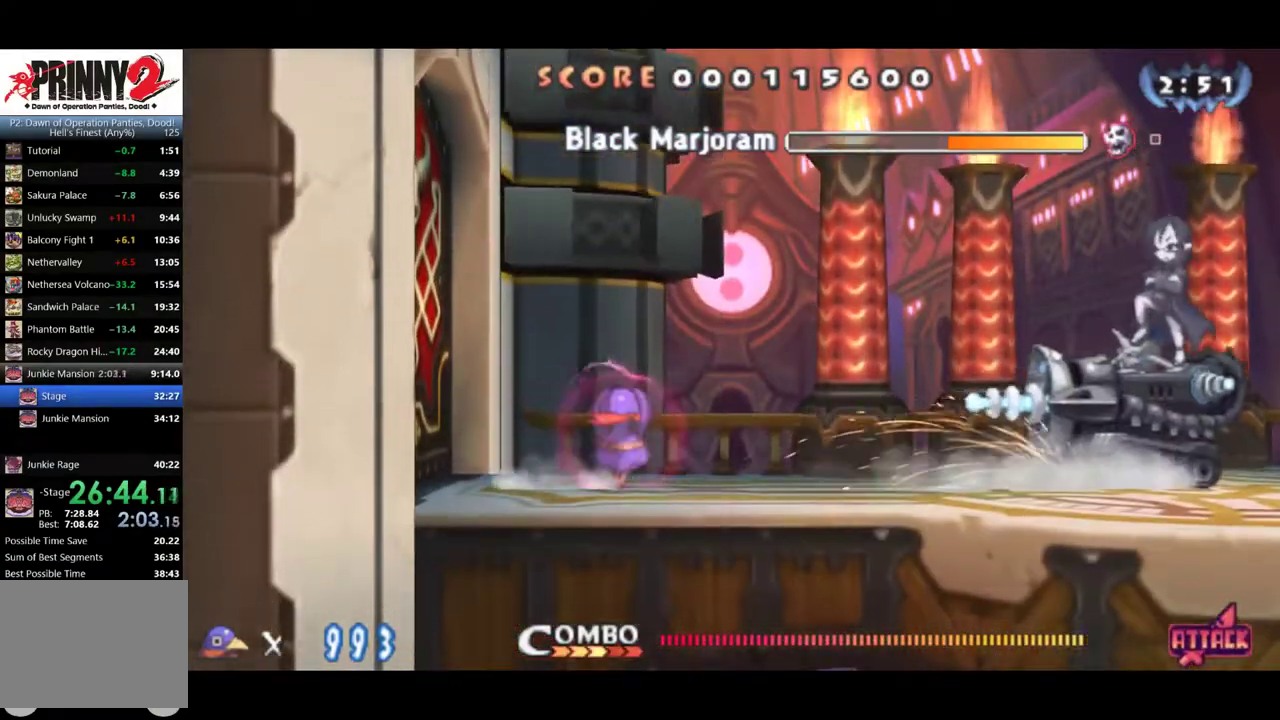
{"buttons": ["DPAD_RIGHT"], "events": [[250, "CIRCLE", "up"], [300, "CROSS", "down"], [383, "CROSS", "up"]]}
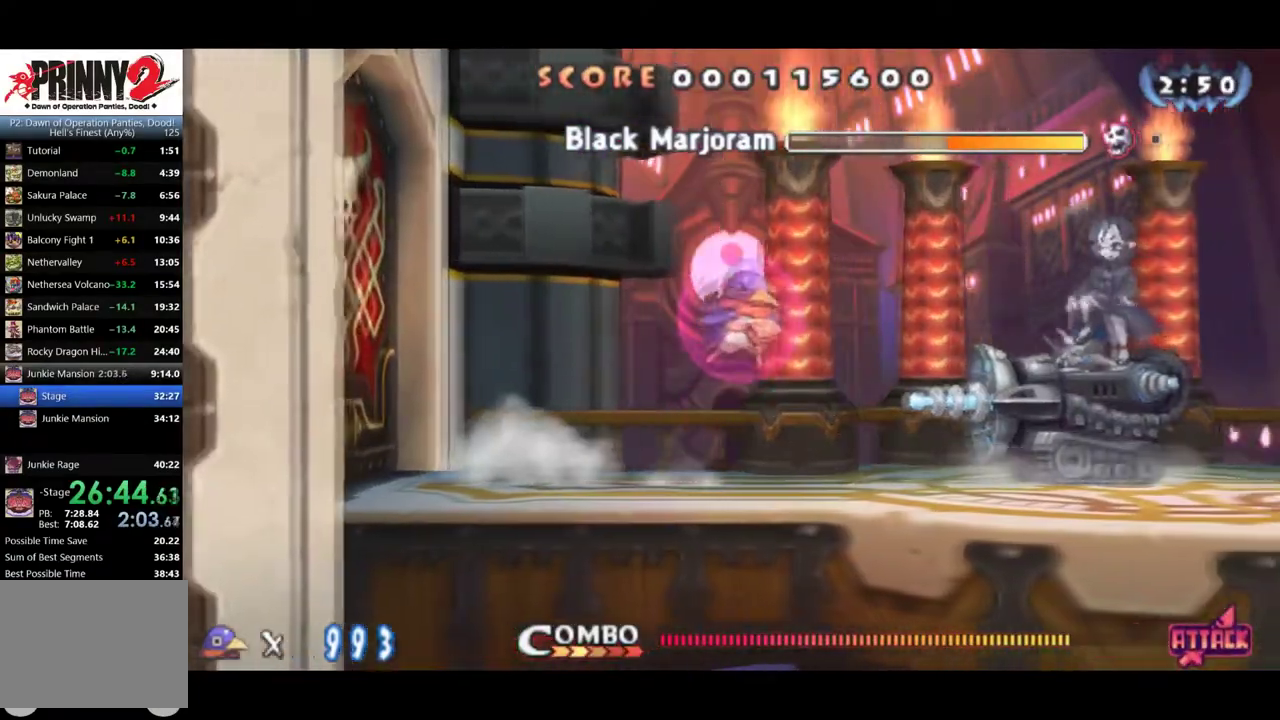
{"buttons": ["DPAD_DOWN", "DPAD_RIGHT"], "events": [[100, "CROSS", "down"], [150, "CROSS", "up"], [467, "DPAD_DOWN", "down"]]}